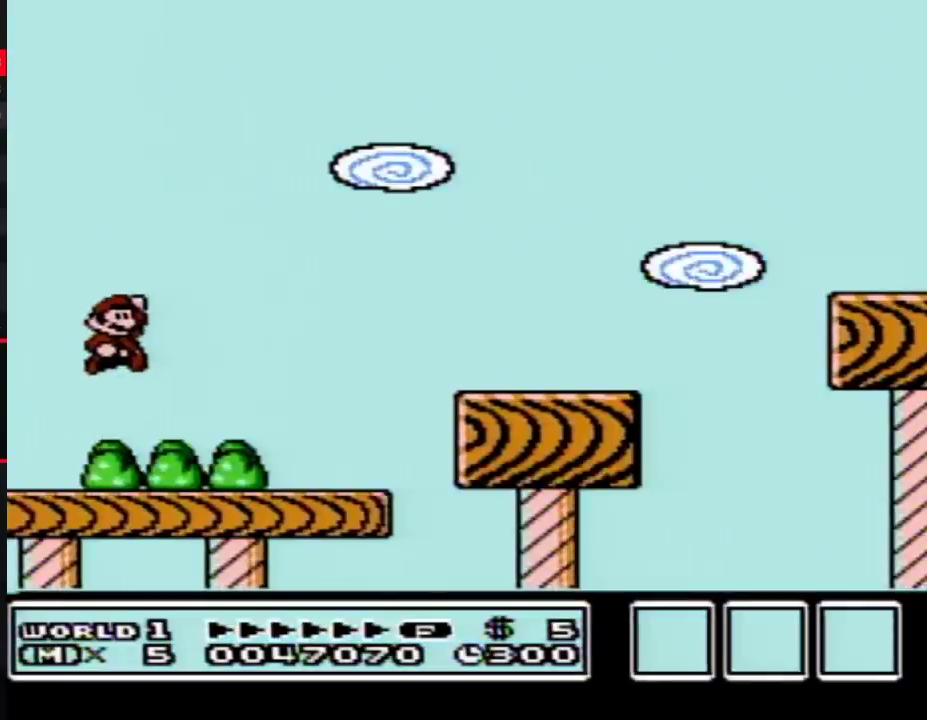
Gameplay with a controller (Nintendo layout); each line is a JSON object with the inputs held at the frame after it. "events" lists button and stick changes between this image and that frame as [ms after this image, input, new state], when the widget could be followed in between. Not read: L3 R3.
{"buttons": ["A", "B", "DPAD_RIGHT"], "events": [[450, "A", "down"]]}
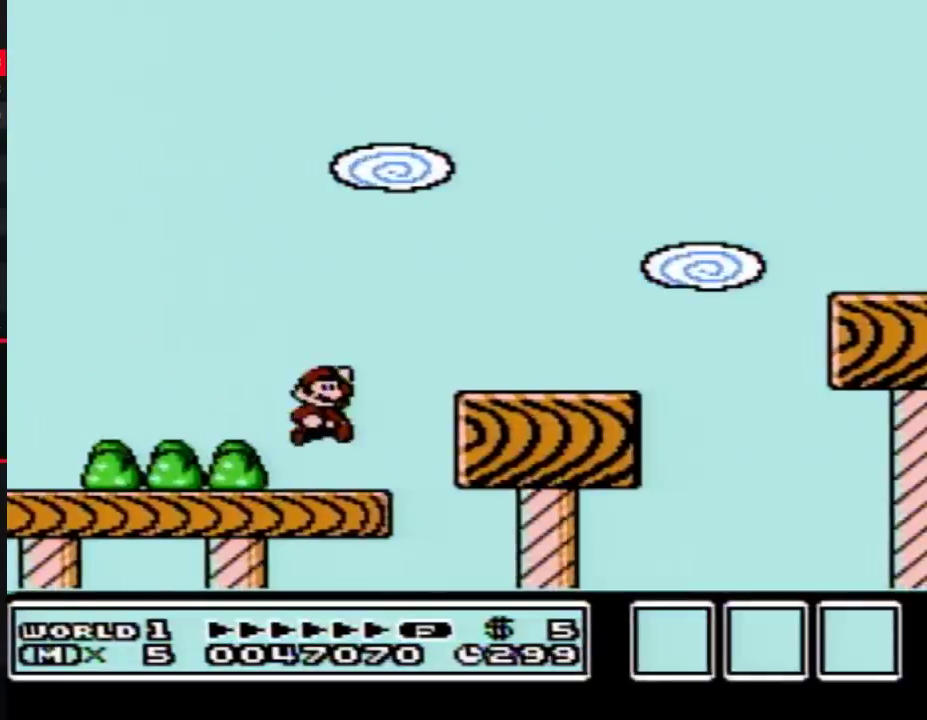
{"buttons": ["B", "DPAD_RIGHT"], "events": [[83, "A", "up"]]}
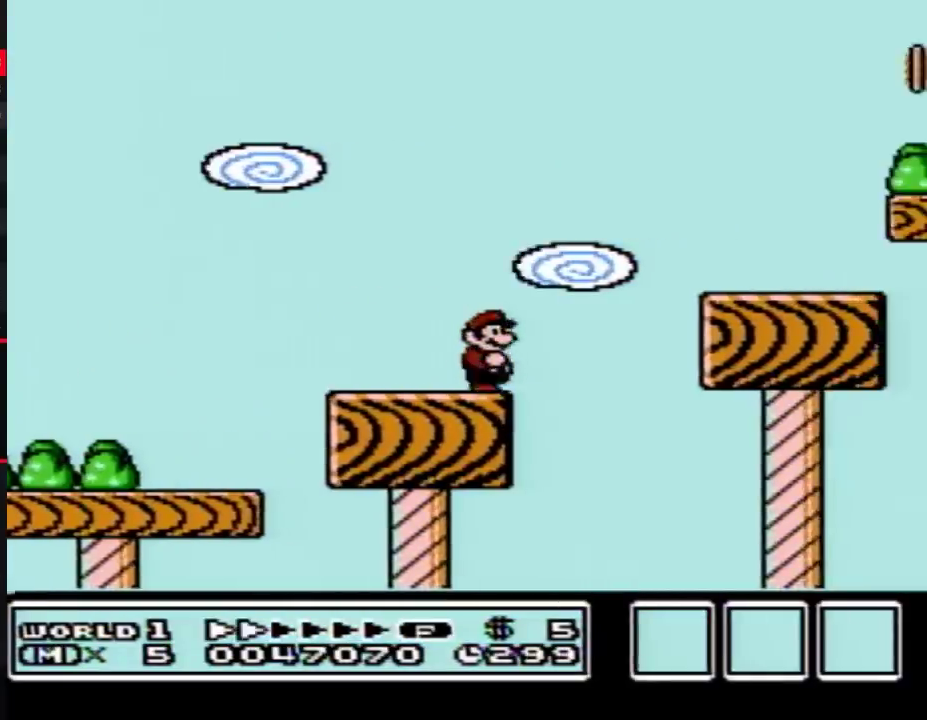
{"buttons": ["A", "B", "DPAD_RIGHT"], "events": [[50, "A", "down"]]}
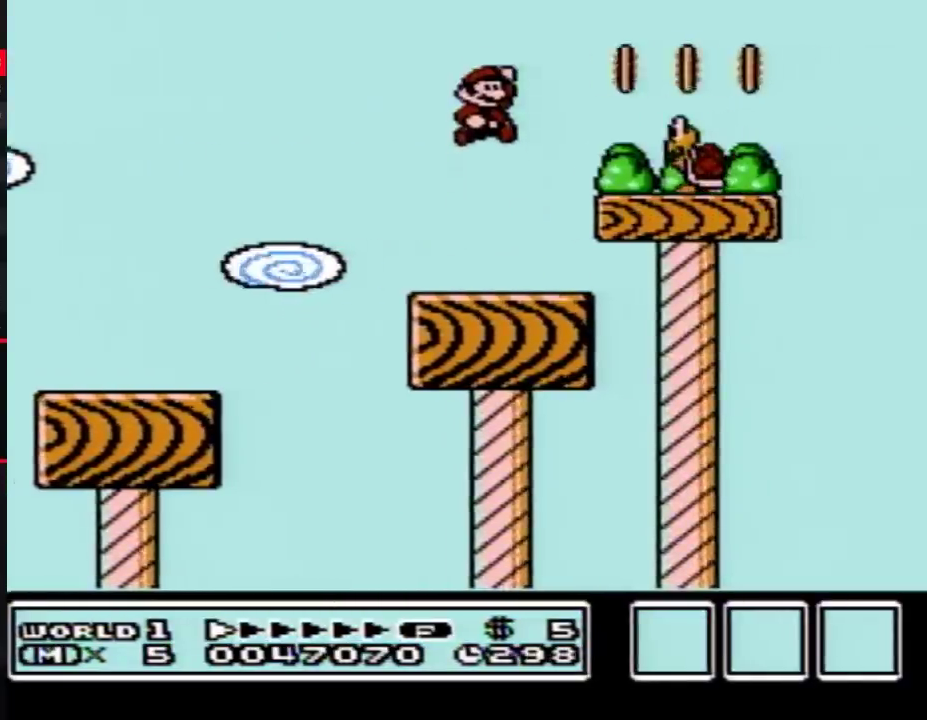
{"buttons": ["A", "B", "DPAD_RIGHT"], "events": []}
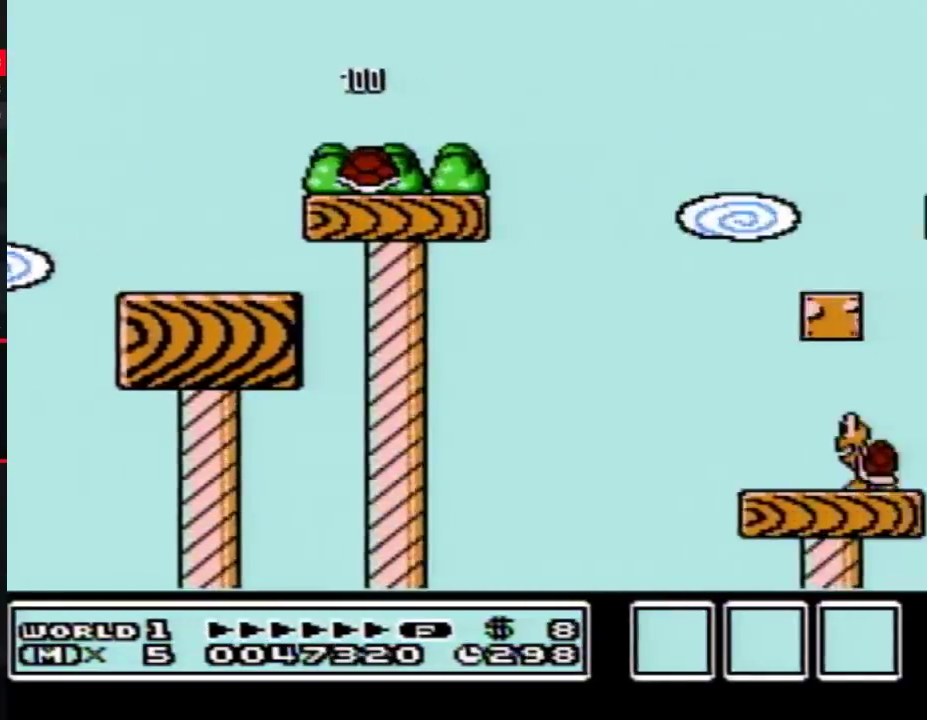
{"buttons": ["B", "DPAD_RIGHT"], "events": [[233, "A", "up"]]}
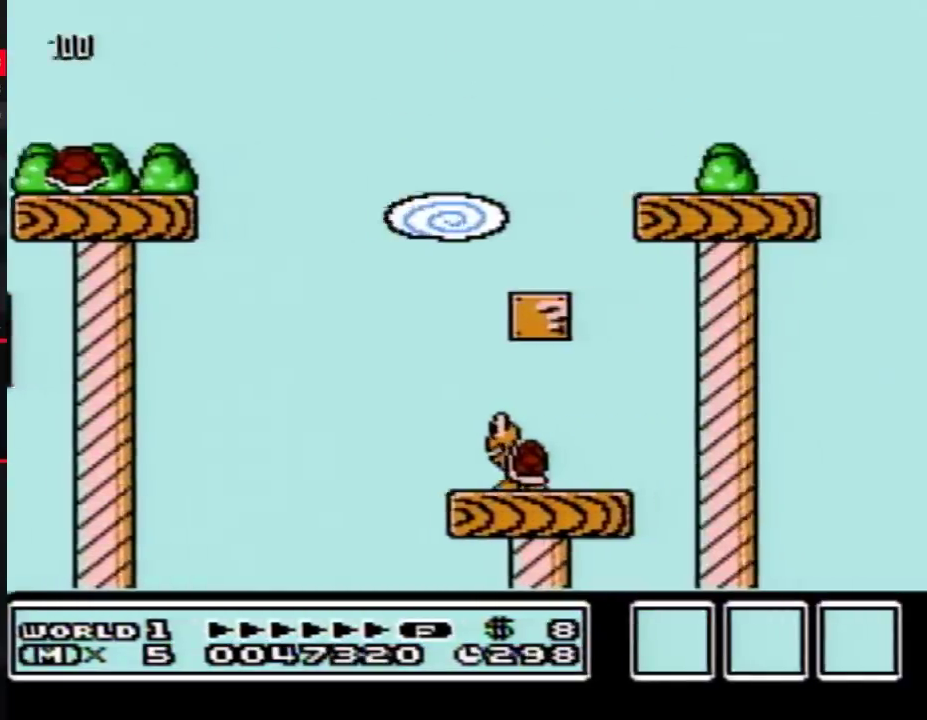
{"buttons": ["B", "DPAD_RIGHT"], "events": []}
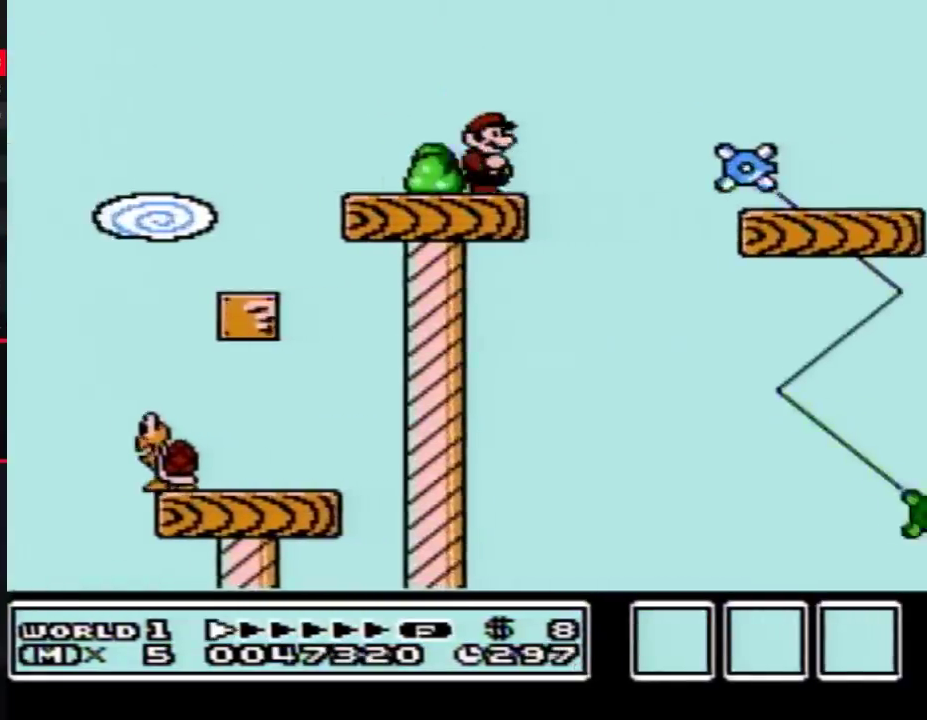
{"buttons": ["A", "B", "DPAD_RIGHT"], "events": [[50, "A", "down"]]}
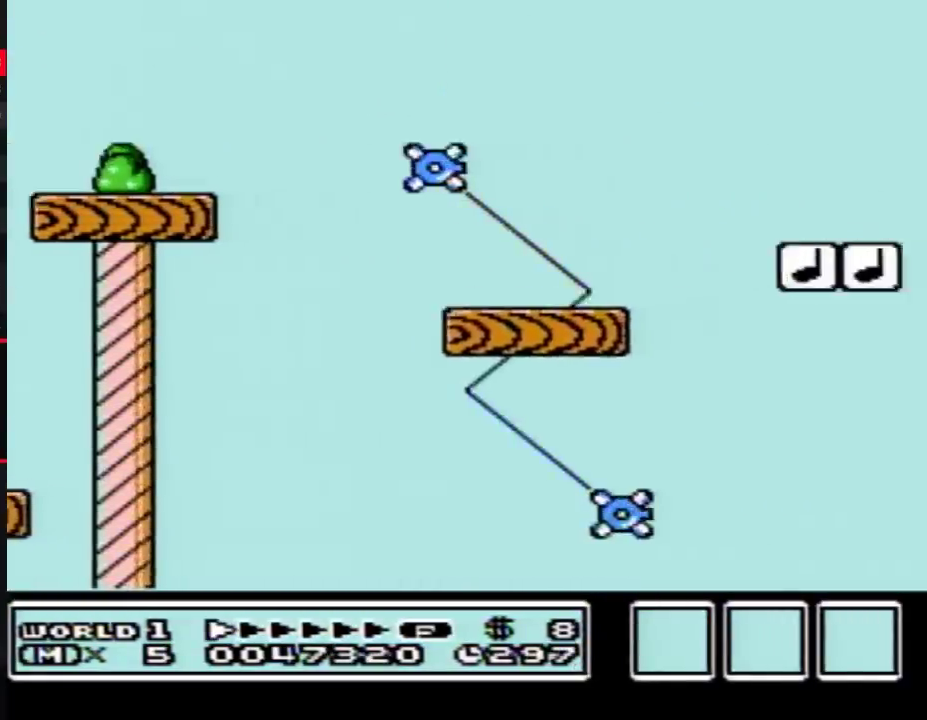
{"buttons": ["A", "B", "DPAD_RIGHT"], "events": []}
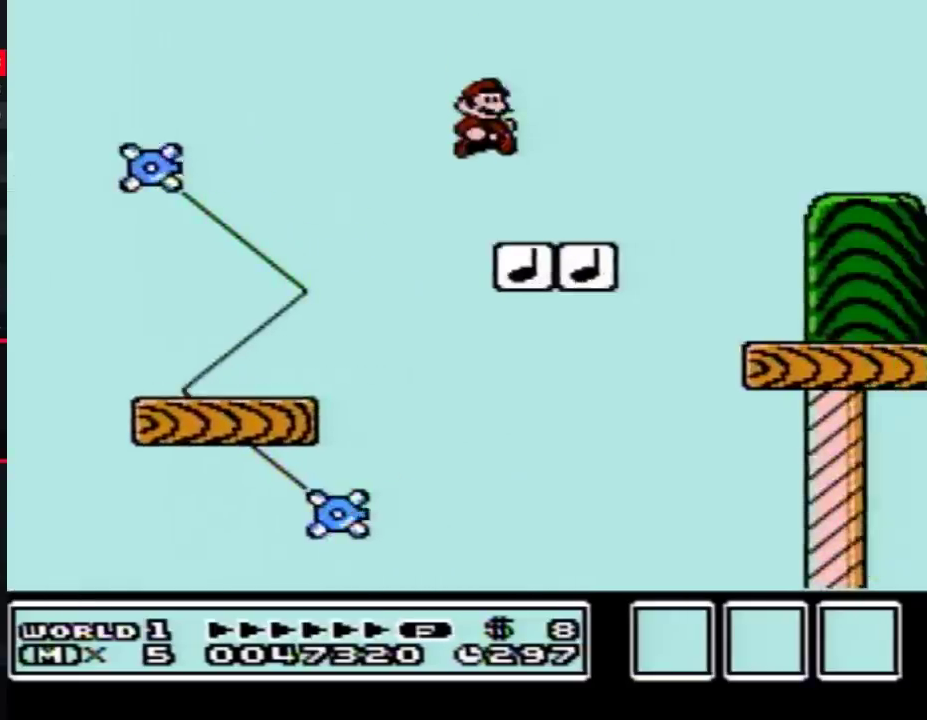
{"buttons": ["B", "DPAD_RIGHT"], "events": [[83, "A", "up"]]}
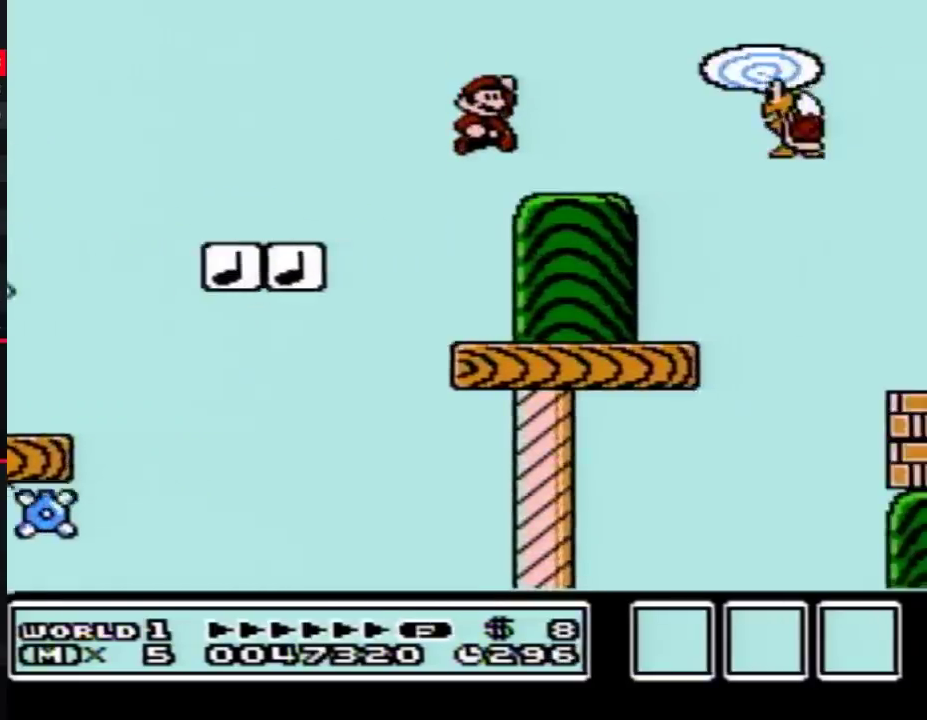
{"buttons": ["B", "DPAD_RIGHT"], "events": [[267, "A", "down"], [400, "A", "up"]]}
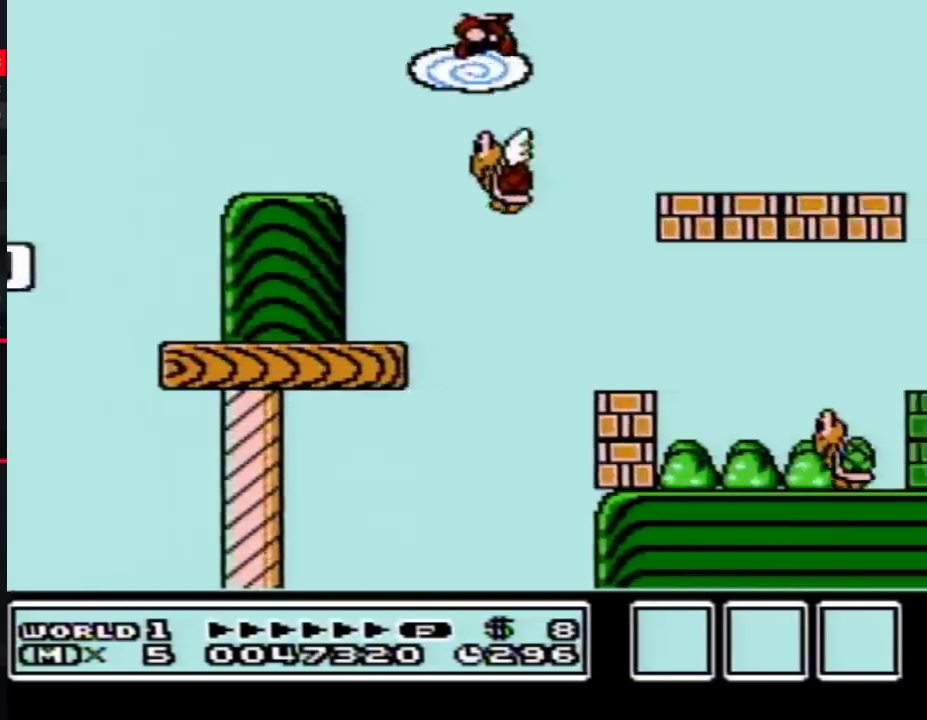
{"buttons": ["B", "DPAD_RIGHT"], "events": []}
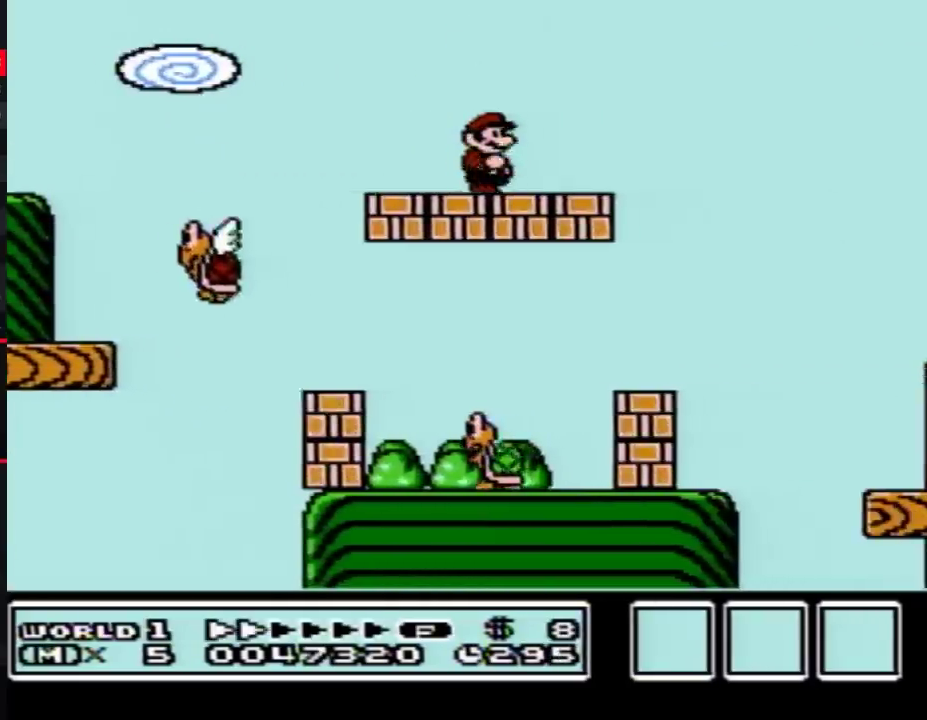
{"buttons": ["B", "DPAD_RIGHT"], "events": [[150, "A", "down"], [233, "A", "up"]]}
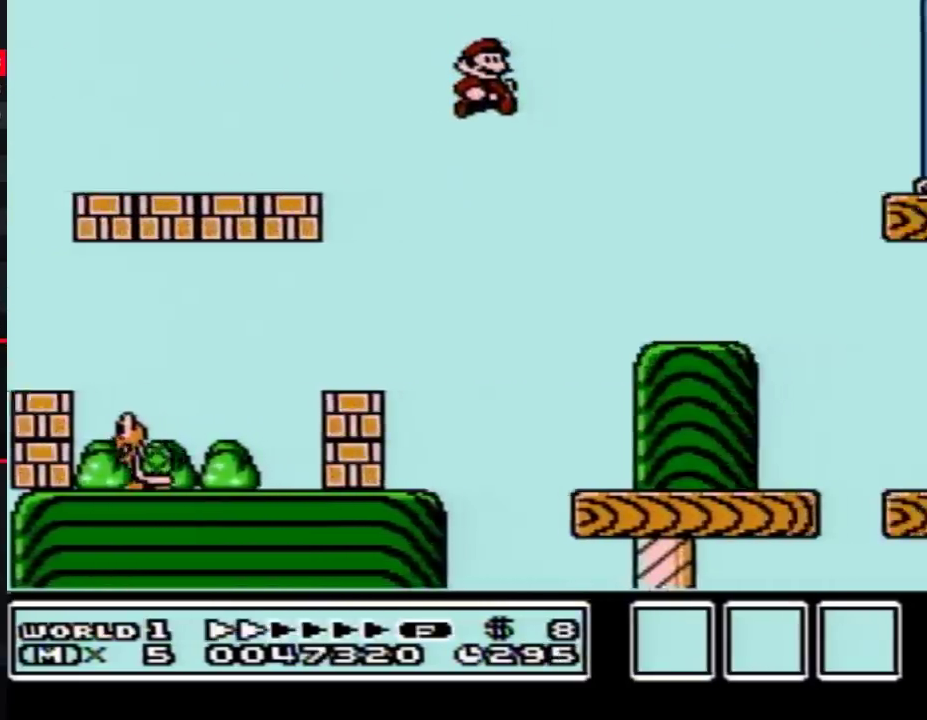
{"buttons": ["A", "B", "DPAD_RIGHT"], "events": [[400, "A", "down"]]}
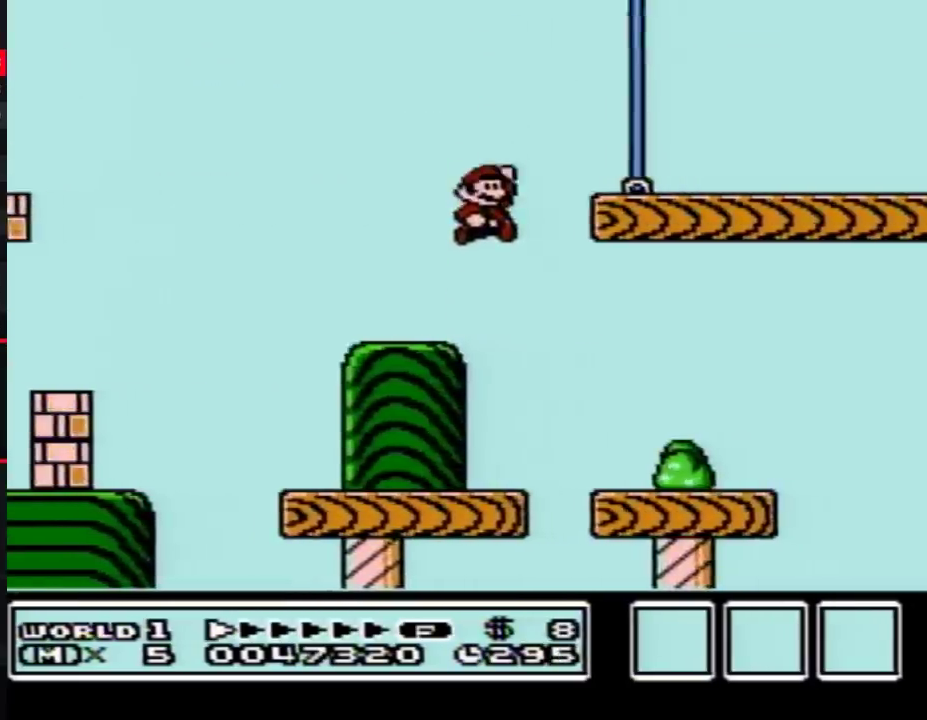
{"buttons": ["B", "DPAD_RIGHT"], "events": [[50, "A", "up"]]}
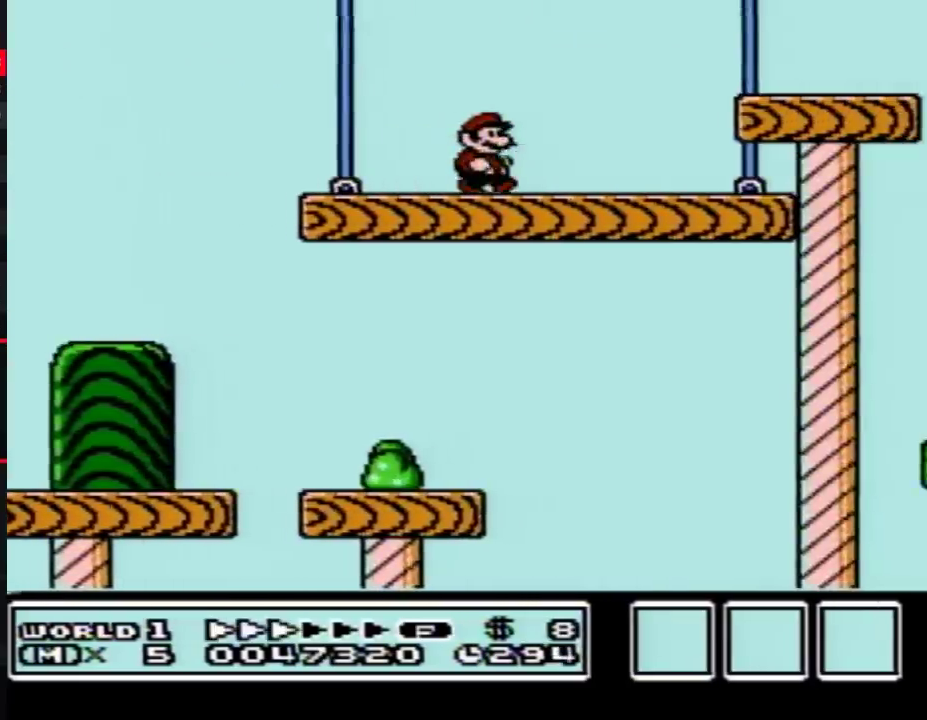
{"buttons": ["B", "DPAD_RIGHT"], "events": [[183, "A", "down"], [233, "A", "up"]]}
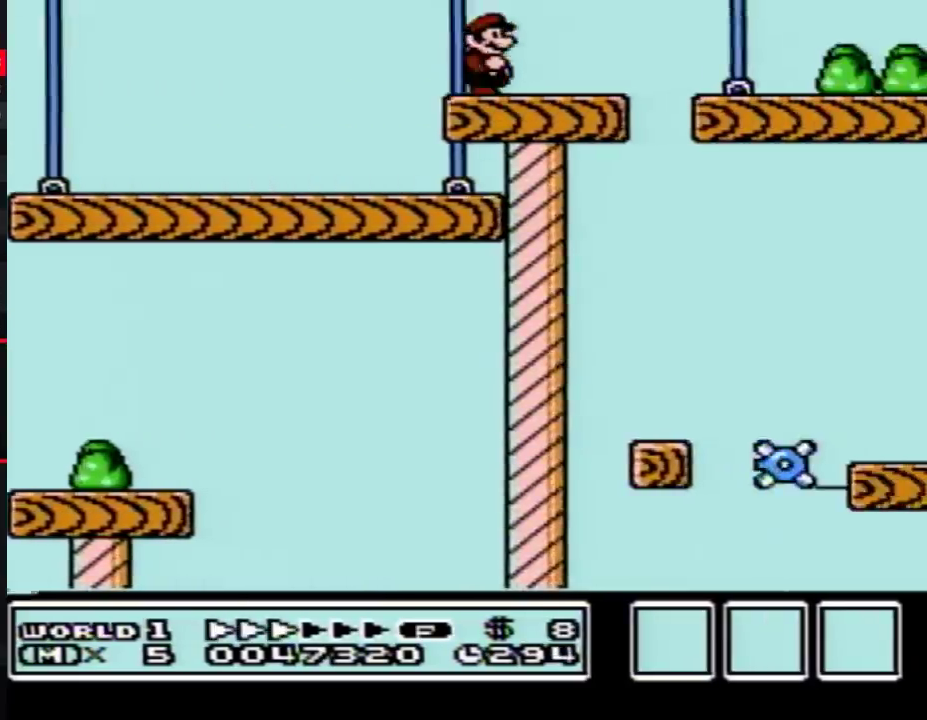
{"buttons": ["B", "DPAD_RIGHT"], "events": []}
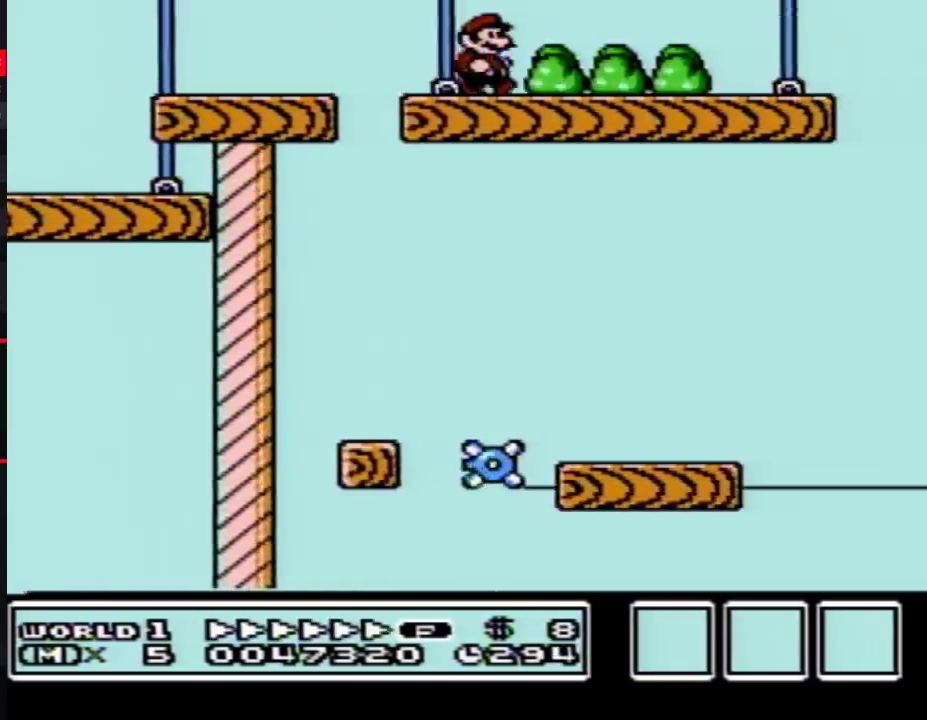
{"buttons": ["A", "B", "DPAD_RIGHT"], "events": [[500, "A", "down"]]}
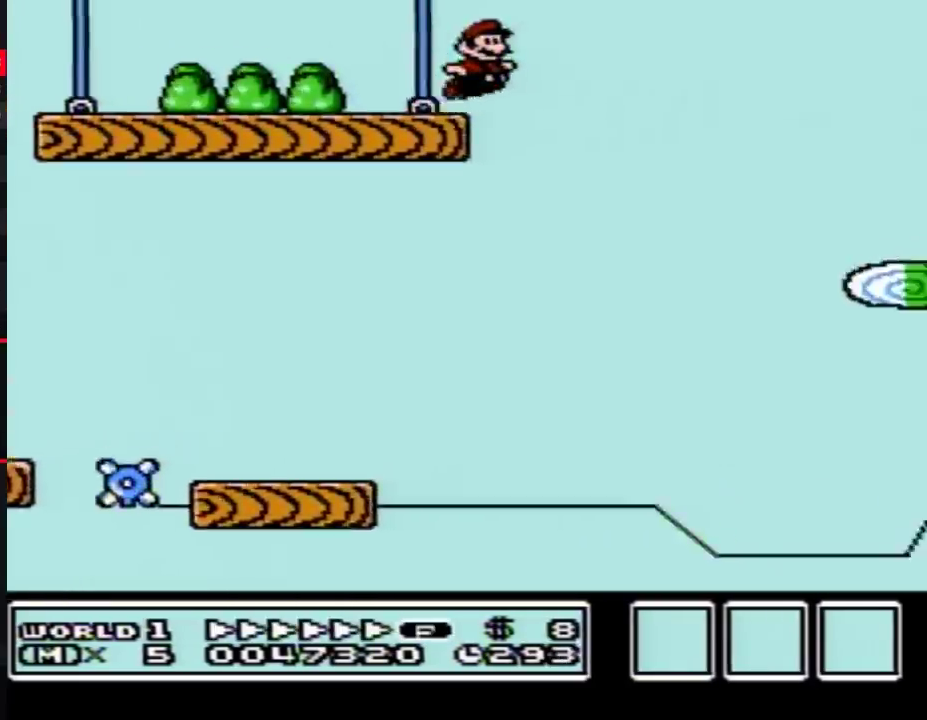
{"buttons": ["B", "DPAD_RIGHT"], "events": [[417, "A", "up"]]}
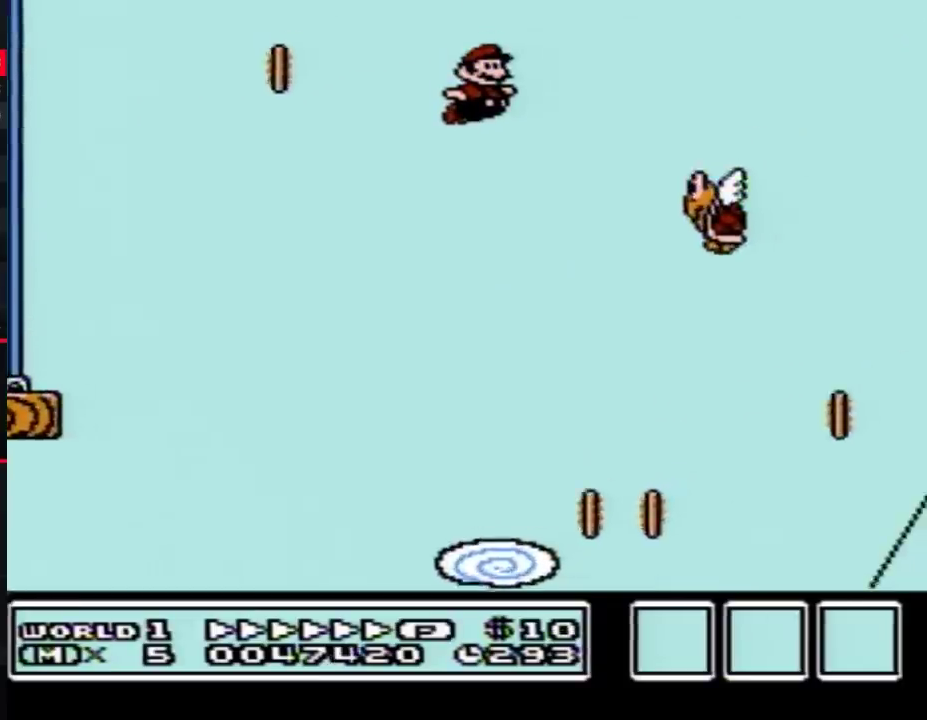
{"buttons": ["A", "B", "DPAD_RIGHT"], "events": [[217, "A", "down"]]}
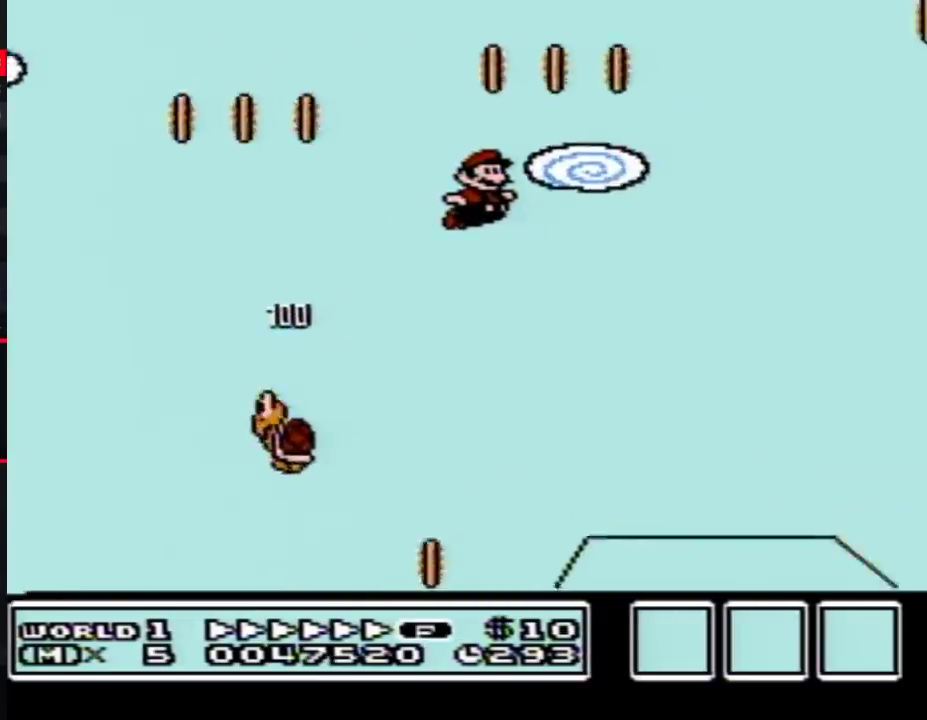
{"buttons": ["B", "DPAD_RIGHT"], "events": [[33, "A", "up"]]}
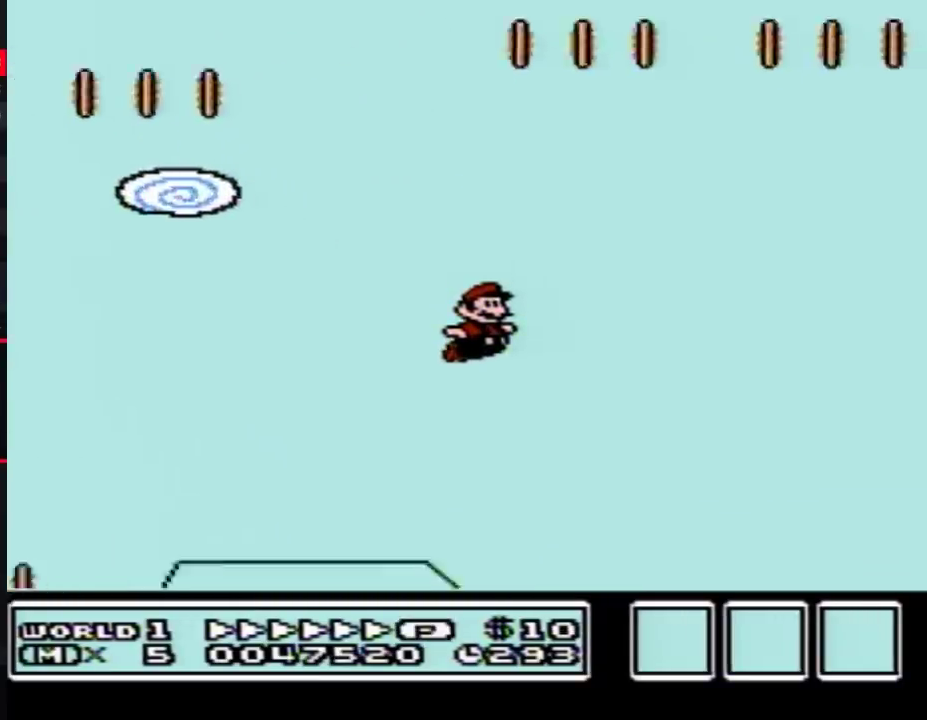
{"buttons": ["B", "DPAD_RIGHT"], "events": []}
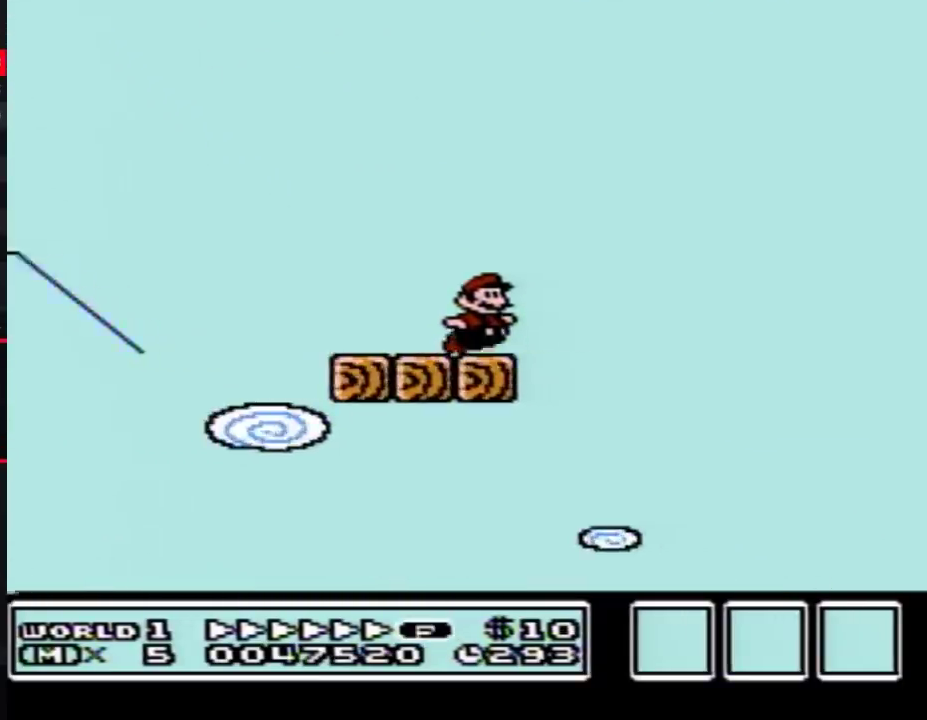
{"buttons": ["B", "DPAD_RIGHT"], "events": [[33, "A", "down"], [450, "A", "up"]]}
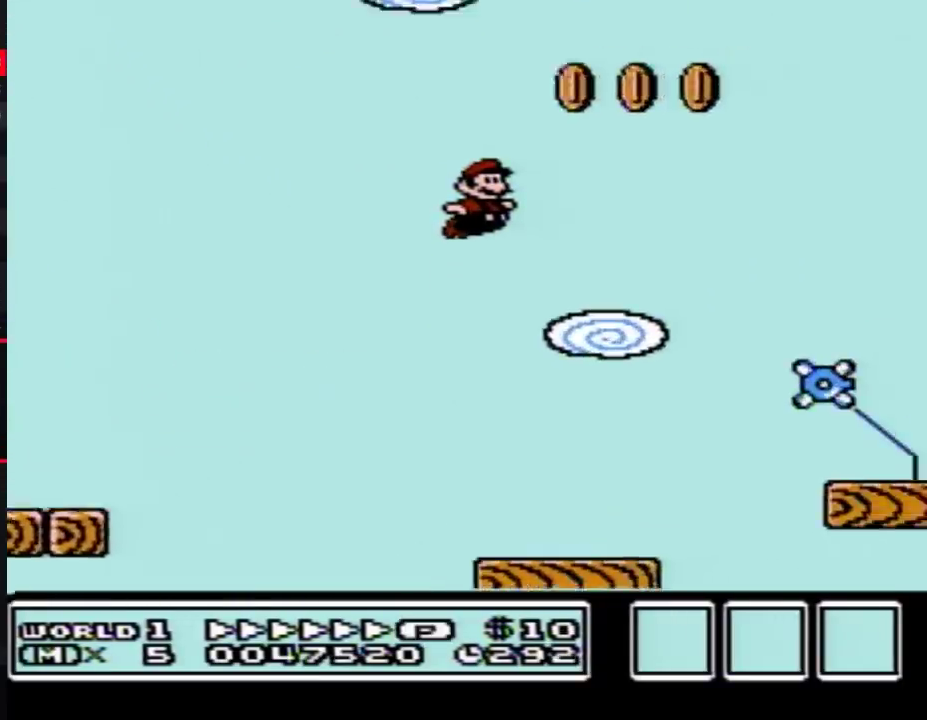
{"buttons": ["B", "DPAD_RIGHT"], "events": []}
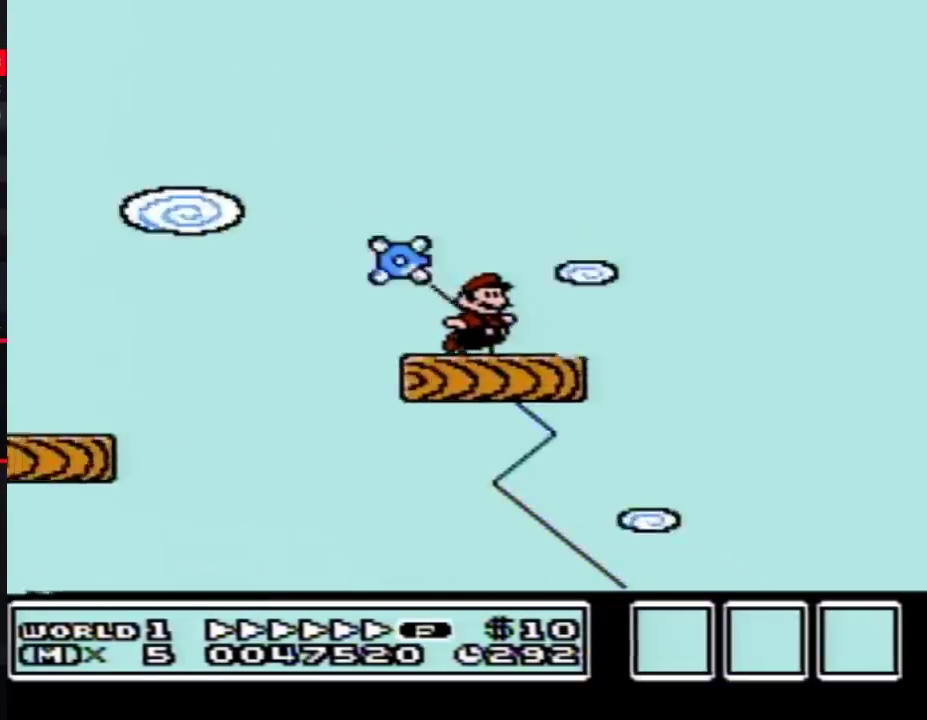
{"buttons": ["B", "DPAD_RIGHT"], "events": [[33, "A", "down"], [200, "A", "up"]]}
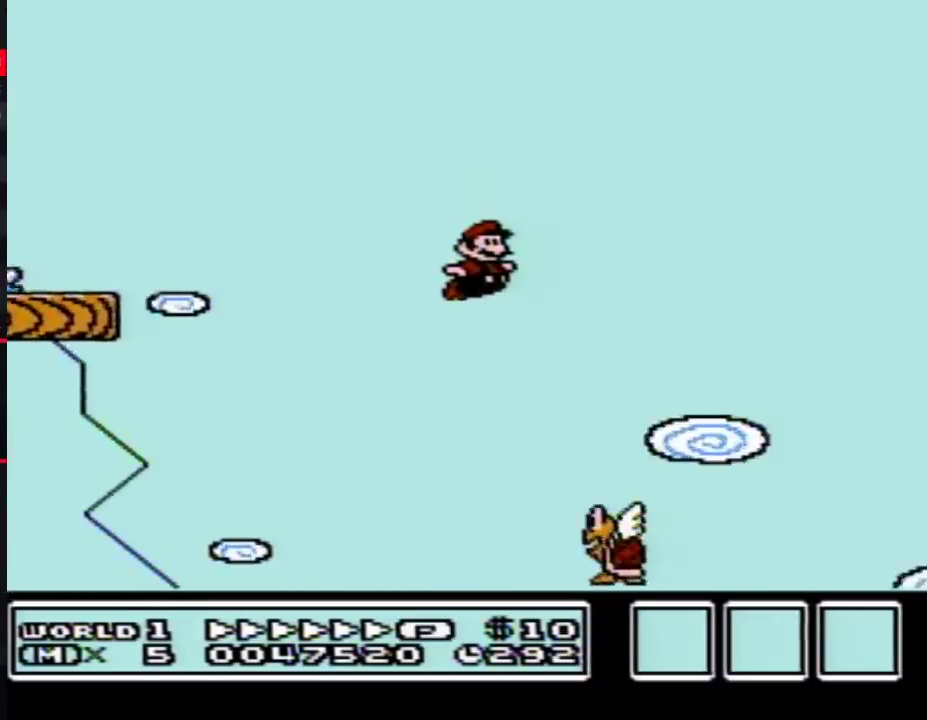
{"buttons": ["B", "DPAD_RIGHT"], "events": []}
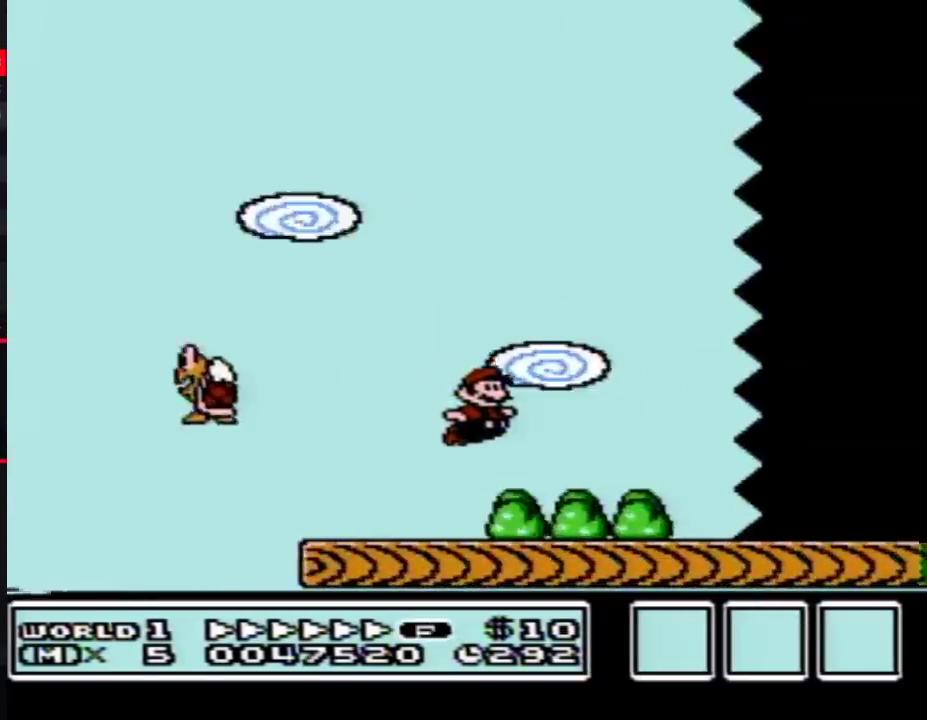
{"buttons": ["B", "DPAD_RIGHT"], "events": []}
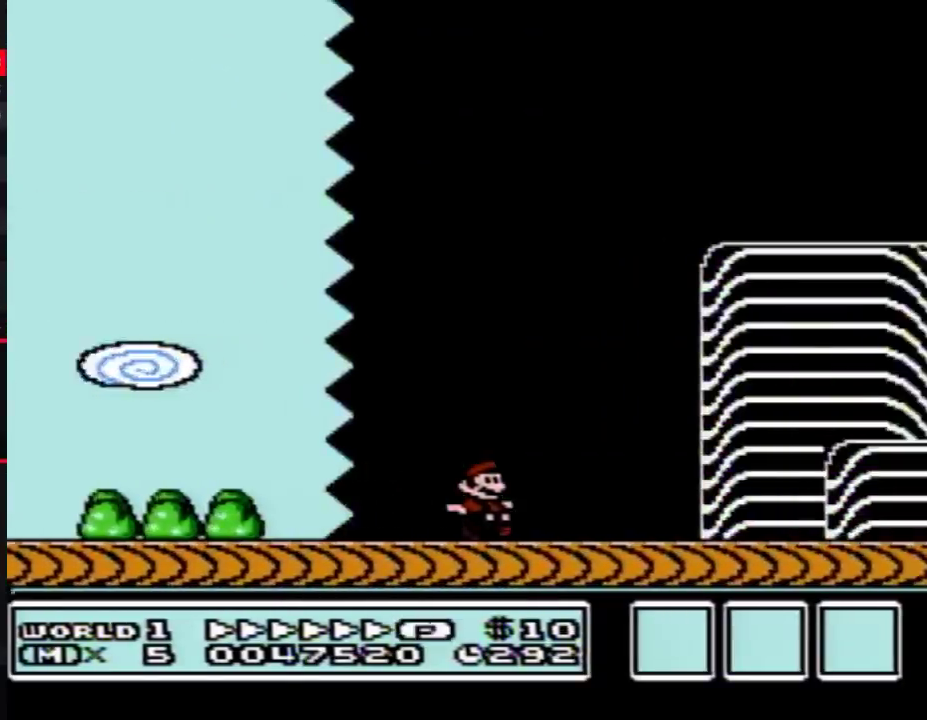
{"buttons": ["A", "B", "DPAD_RIGHT"], "events": [[450, "A", "down"]]}
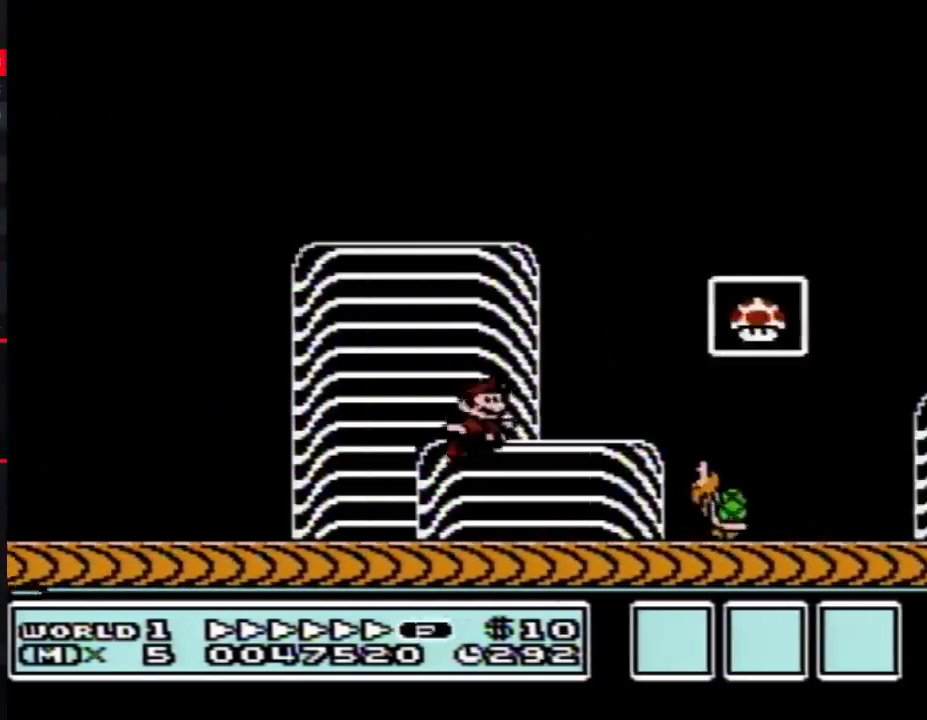
{"buttons": [], "events": [[133, "A", "up"], [167, "B", "up"], [167, "DPAD_RIGHT", "up"]]}